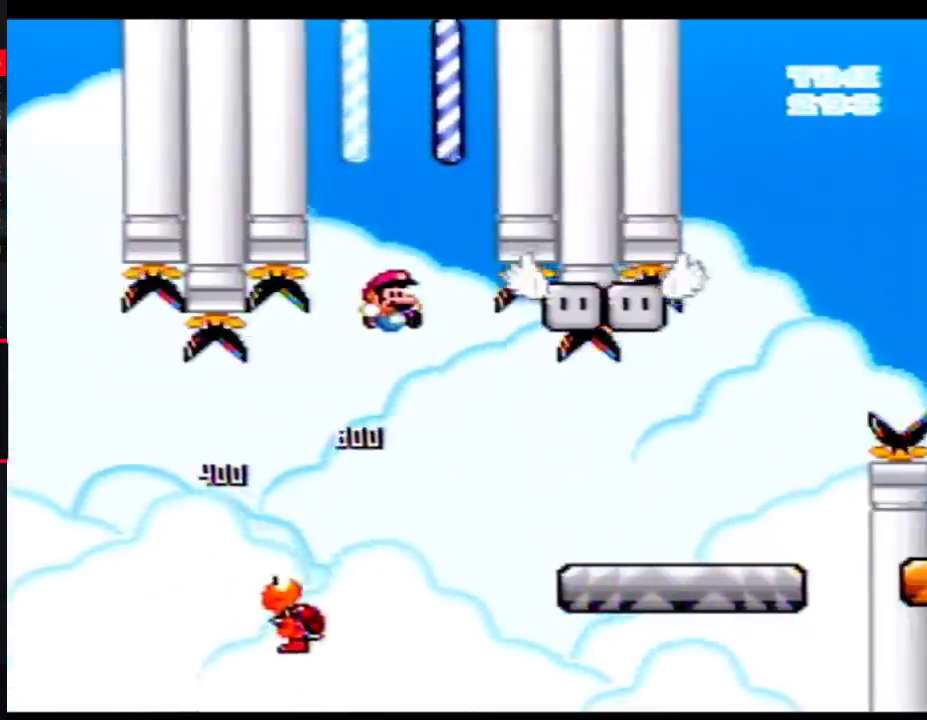
Gameplay with a controller (Nintendo layout); each line is a JSON object with the inputs held at the frame after it. "events" lists button and stick changes between this image and that frame as [ms after this image, input, new state], when the widget could be followed in between. Not read: B L3 R3.
{"buttons": ["Y", "DPAD_RIGHT"], "events": []}
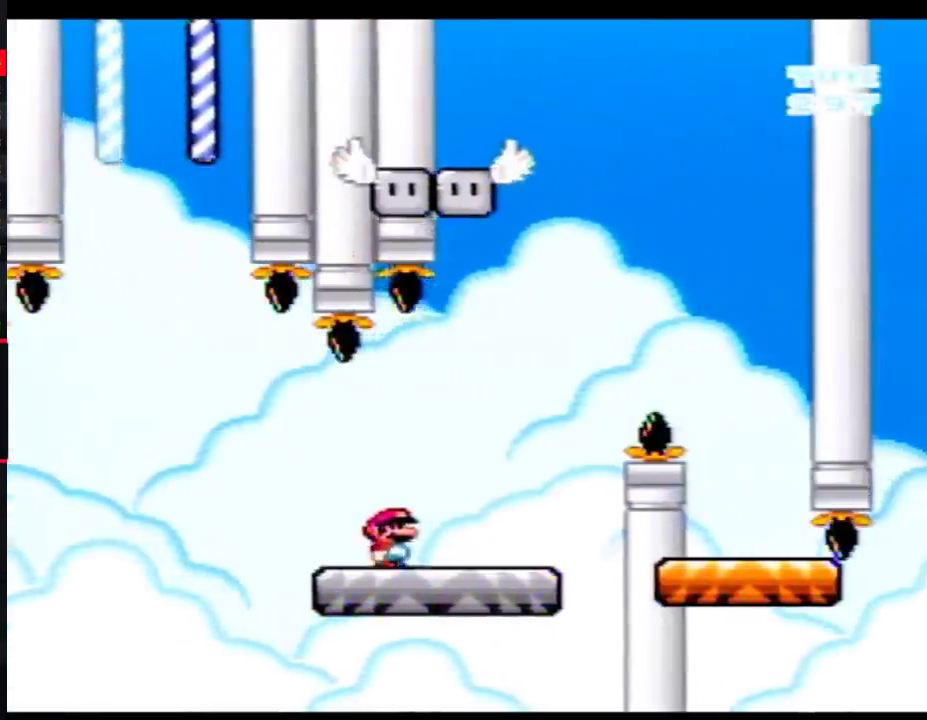
{"buttons": ["Y", "DPAD_RIGHT"], "events": []}
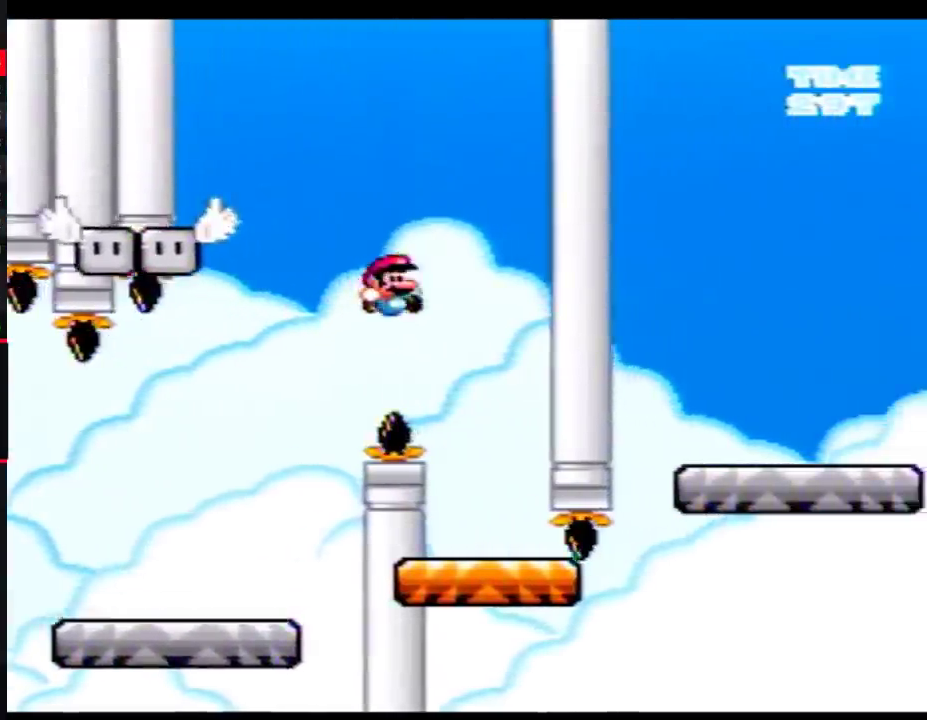
{"buttons": ["Y", "DPAD_RIGHT"], "events": [[50, "DPAD_LEFT", "down"], [50, "DPAD_RIGHT", "up"], [217, "DPAD_LEFT", "up"], [217, "DPAD_RIGHT", "down"]]}
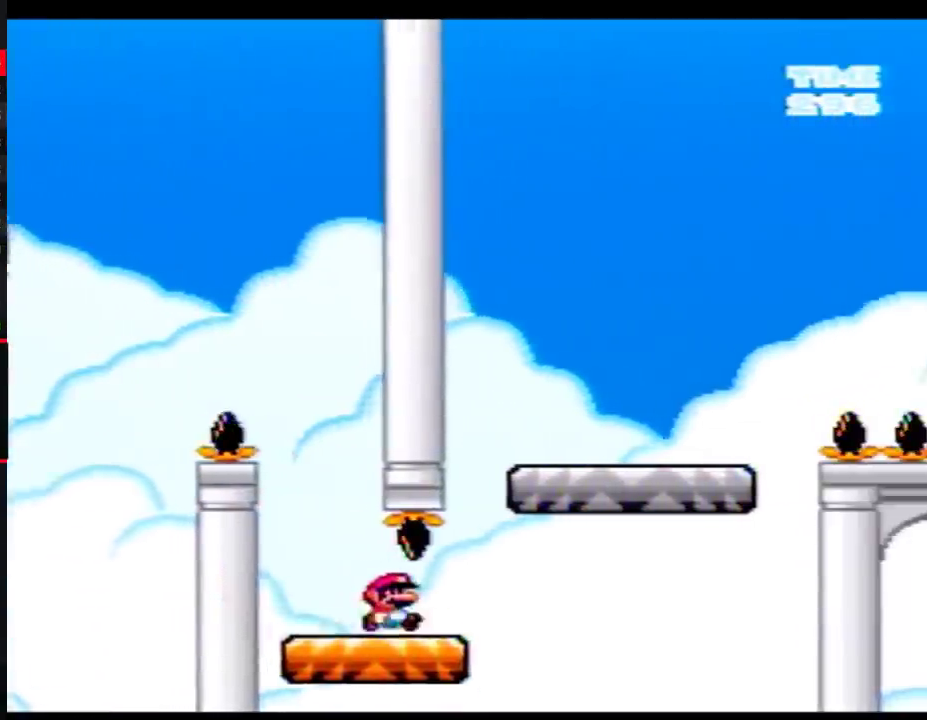
{"buttons": ["Y", "DPAD_RIGHT"], "events": [[117, "DPAD_RIGHT", "up"], [217, "DPAD_RIGHT", "down"]]}
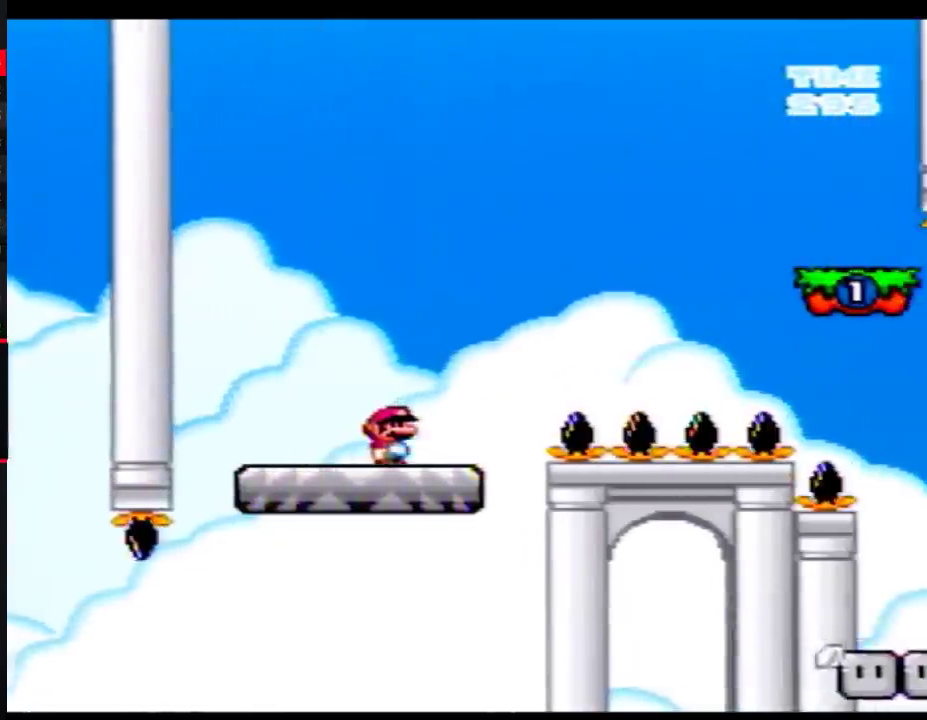
{"buttons": ["Y", "DPAD_RIGHT"], "events": []}
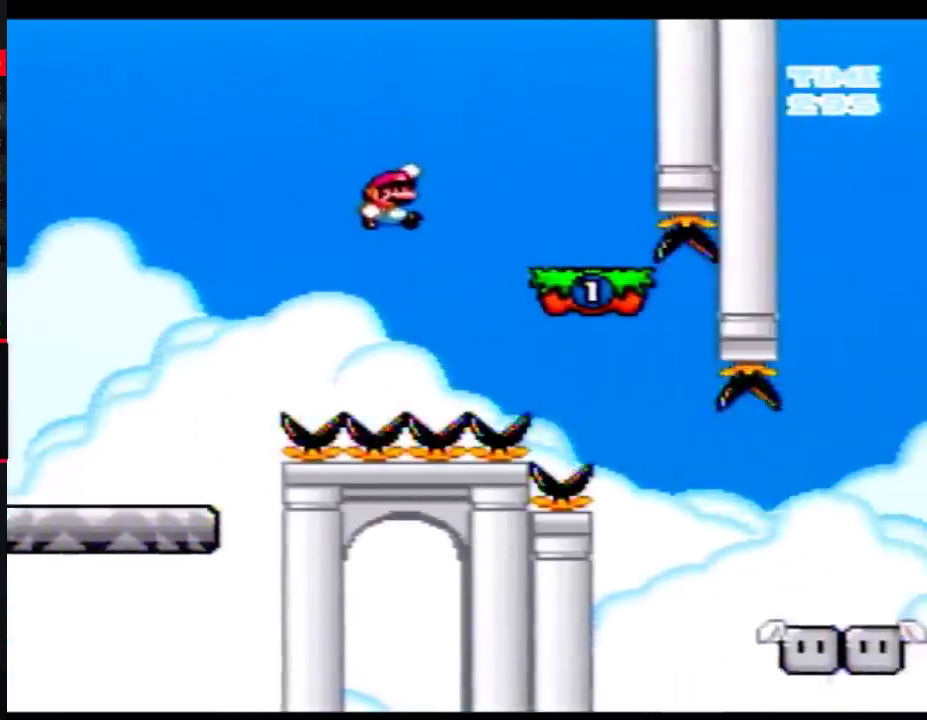
{"buttons": ["Y", "DPAD_LEFT"], "events": [[250, "DPAD_LEFT", "down"], [250, "DPAD_RIGHT", "up"]]}
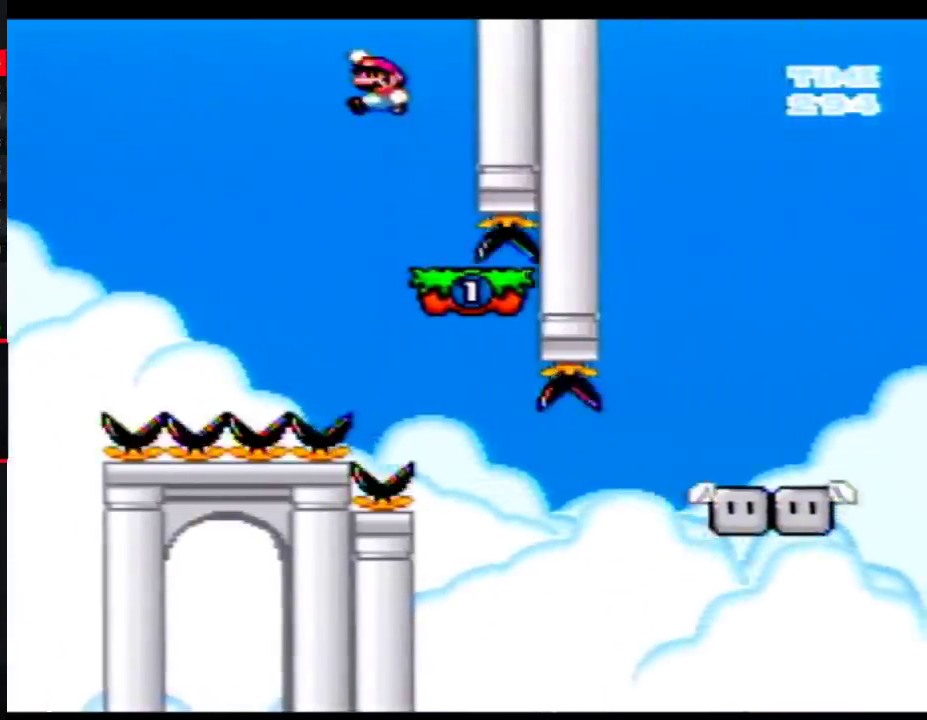
{"buttons": ["Y", "DPAD_RIGHT"], "events": [[83, "DPAD_LEFT", "up"], [83, "DPAD_RIGHT", "down"]]}
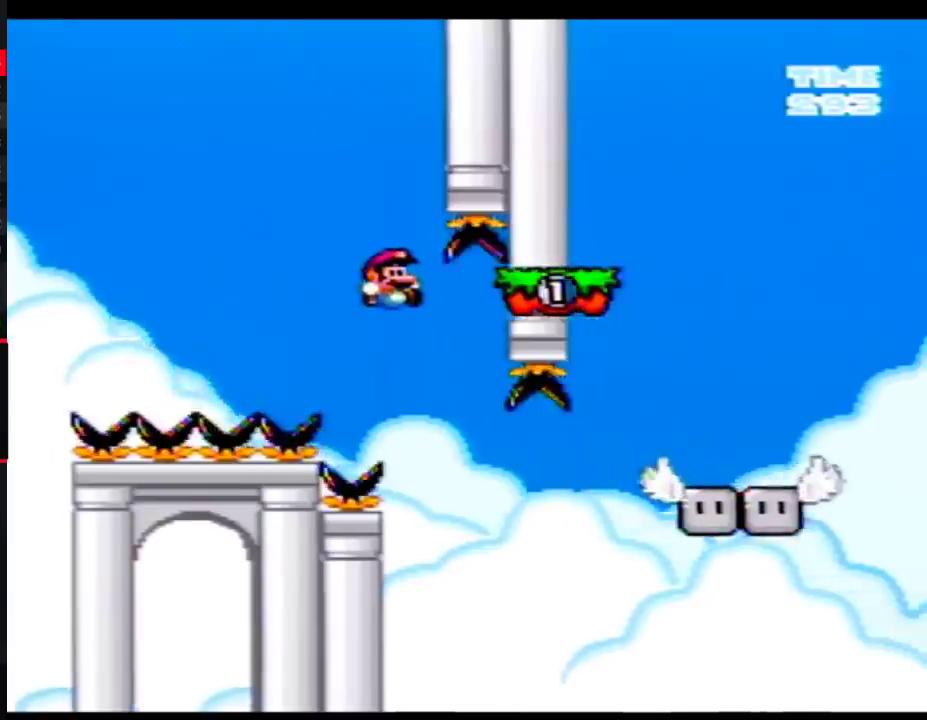
{"buttons": ["Y", "DPAD_RIGHT"], "events": []}
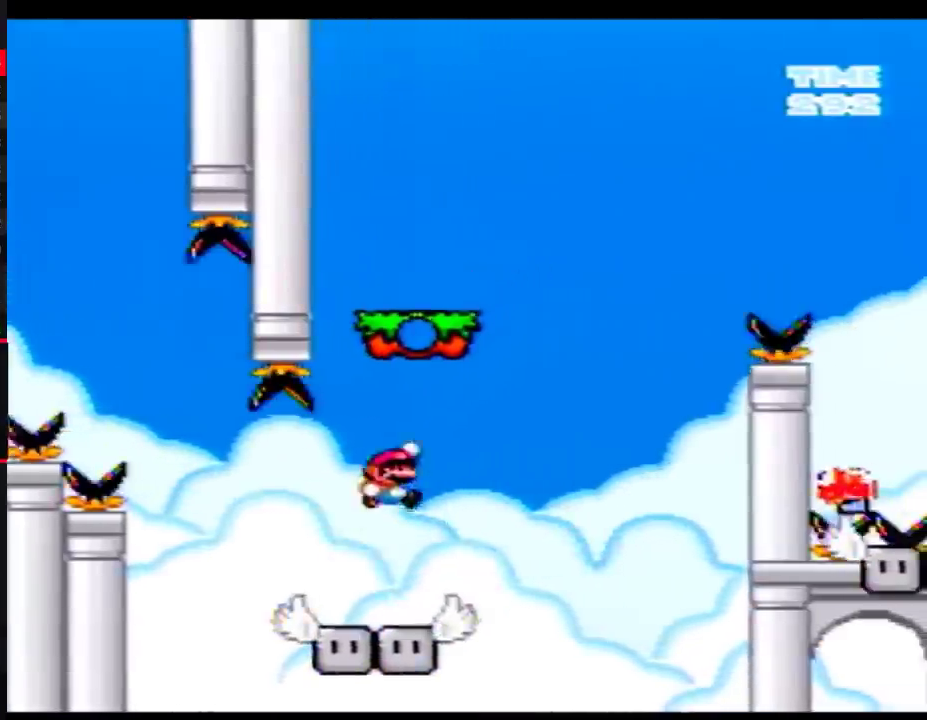
{"buttons": ["Y", "DPAD_RIGHT"], "events": []}
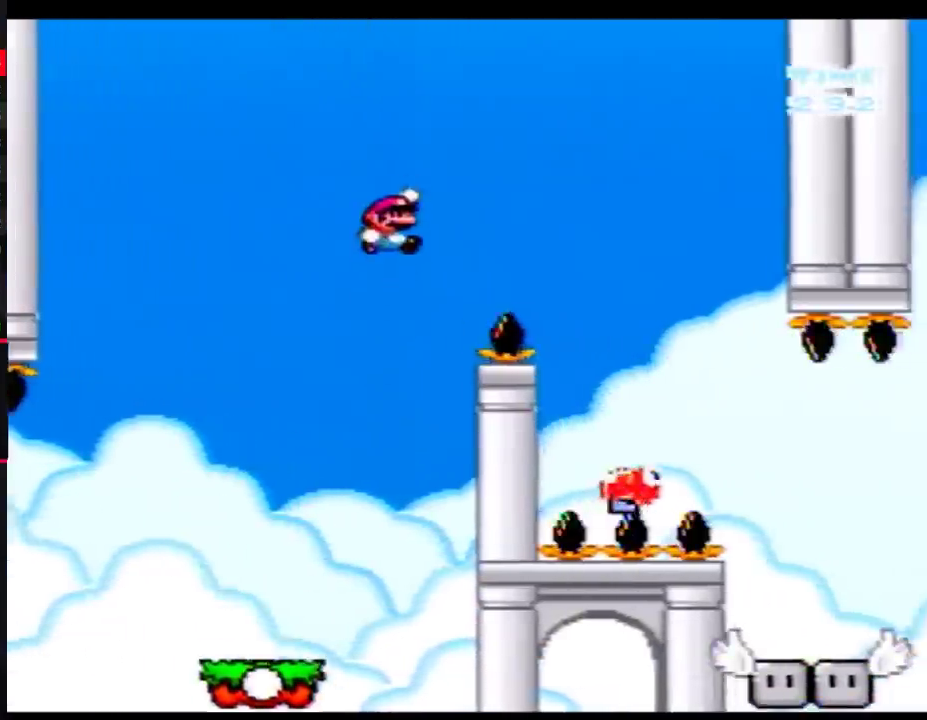
{"buttons": ["Y", "DPAD_LEFT"], "events": [[467, "DPAD_RIGHT", "up"], [500, "DPAD_LEFT", "down"]]}
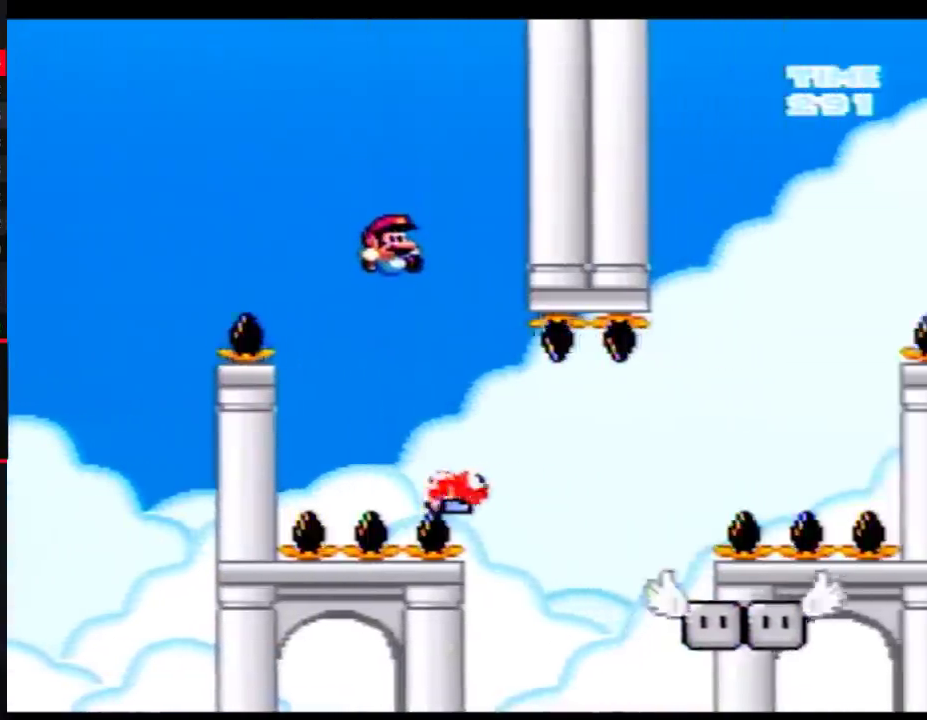
{"buttons": ["Y"], "events": [[267, "DPAD_LEFT", "up"], [267, "DPAD_RIGHT", "down"], [367, "DPAD_RIGHT", "up"]]}
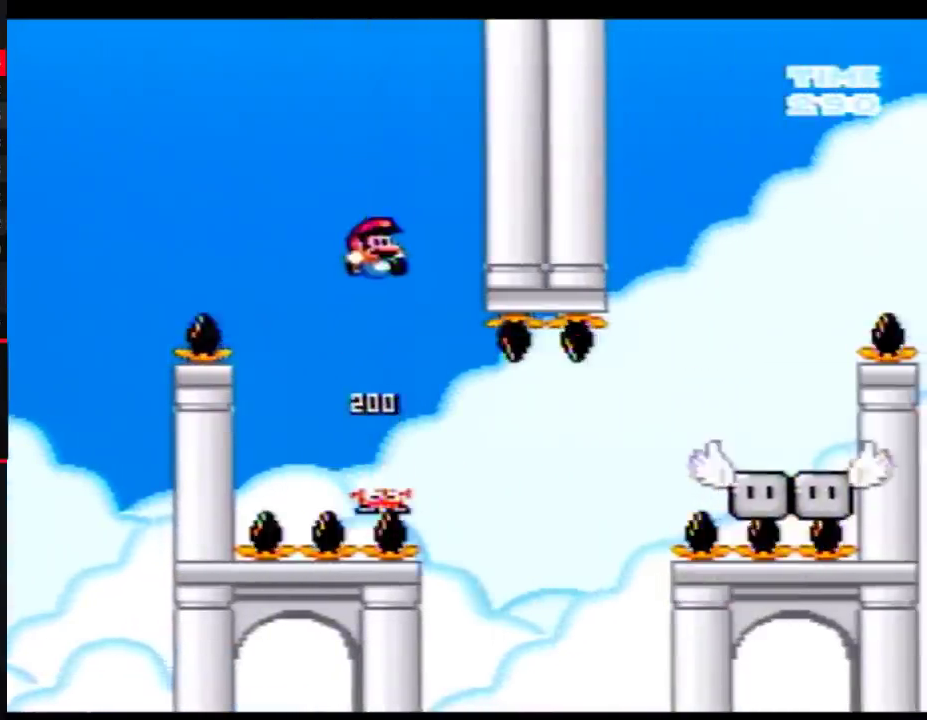
{"buttons": ["Y", "DPAD_RIGHT"], "events": [[400, "DPAD_RIGHT", "down"]]}
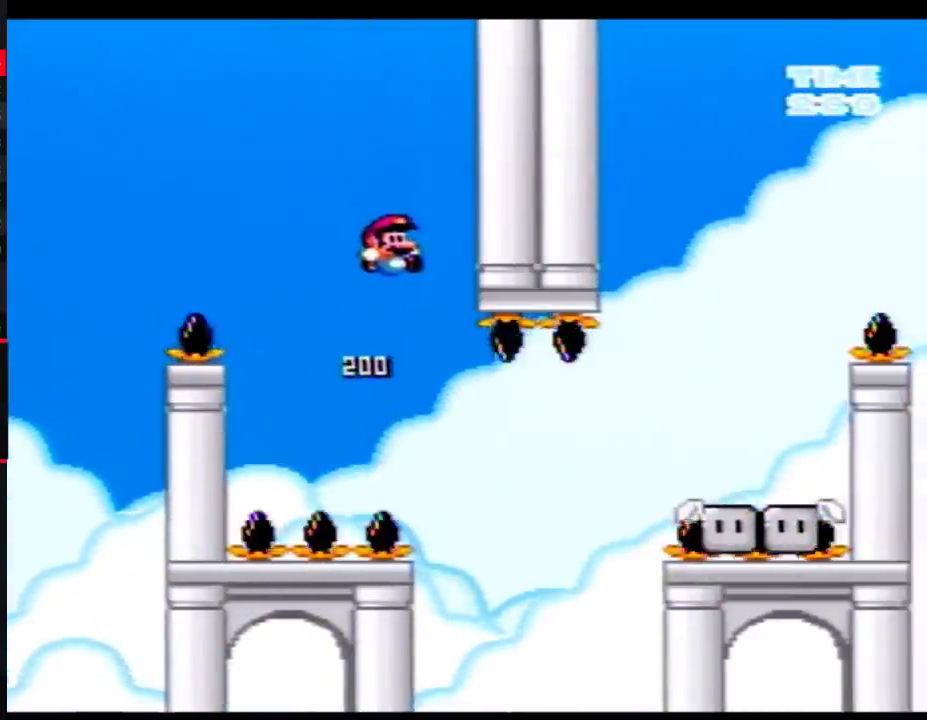
{"buttons": ["Y", "DPAD_LEFT"], "events": [[367, "DPAD_RIGHT", "up"], [400, "DPAD_LEFT", "down"]]}
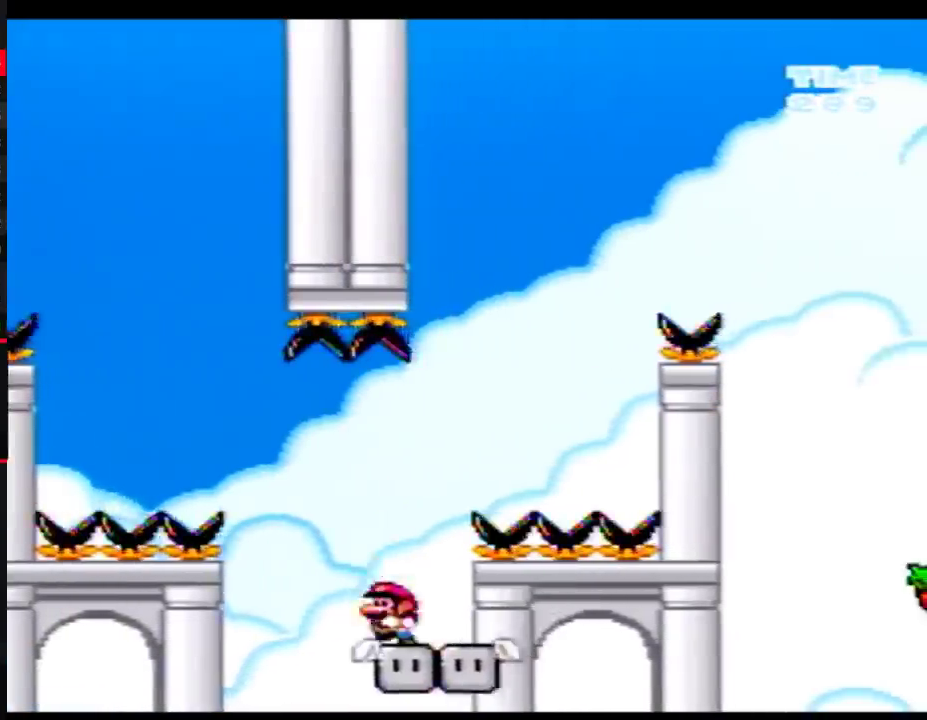
{"buttons": ["Y", "DPAD_LEFT"], "events": [[17, "DPAD_LEFT", "up"], [17, "DPAD_RIGHT", "down"], [117, "DPAD_RIGHT", "up"], [217, "DPAD_RIGHT", "down"], [433, "DPAD_LEFT", "down"], [433, "DPAD_RIGHT", "up"]]}
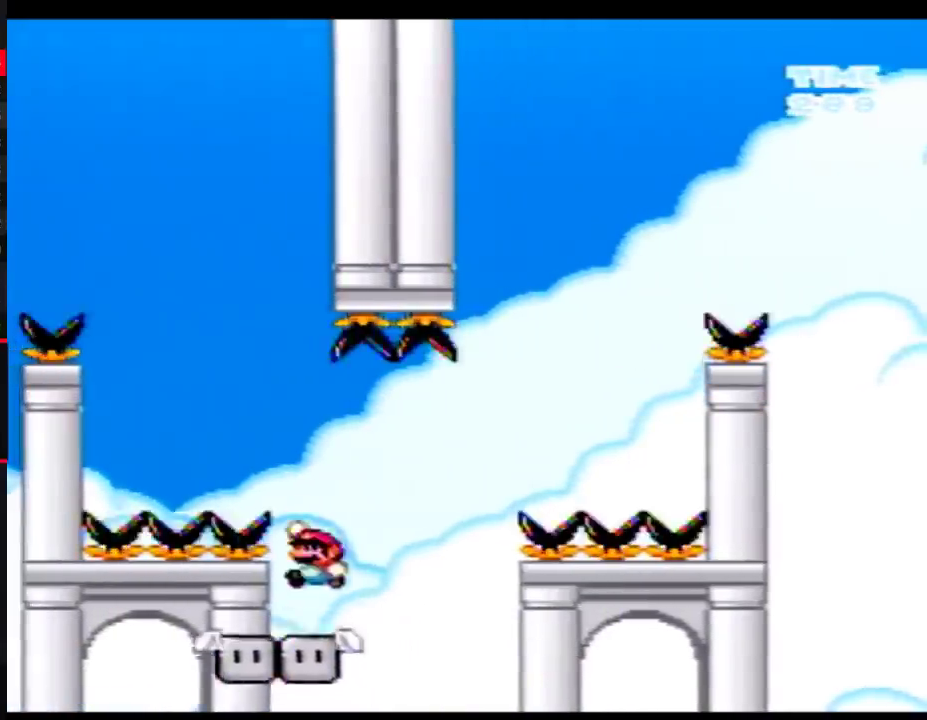
{"buttons": ["Y"], "events": [[33, "DPAD_UP", "down"], [183, "DPAD_UP", "up"], [300, "DPAD_LEFT", "up"], [400, "DPAD_RIGHT", "down"], [500, "DPAD_RIGHT", "up"]]}
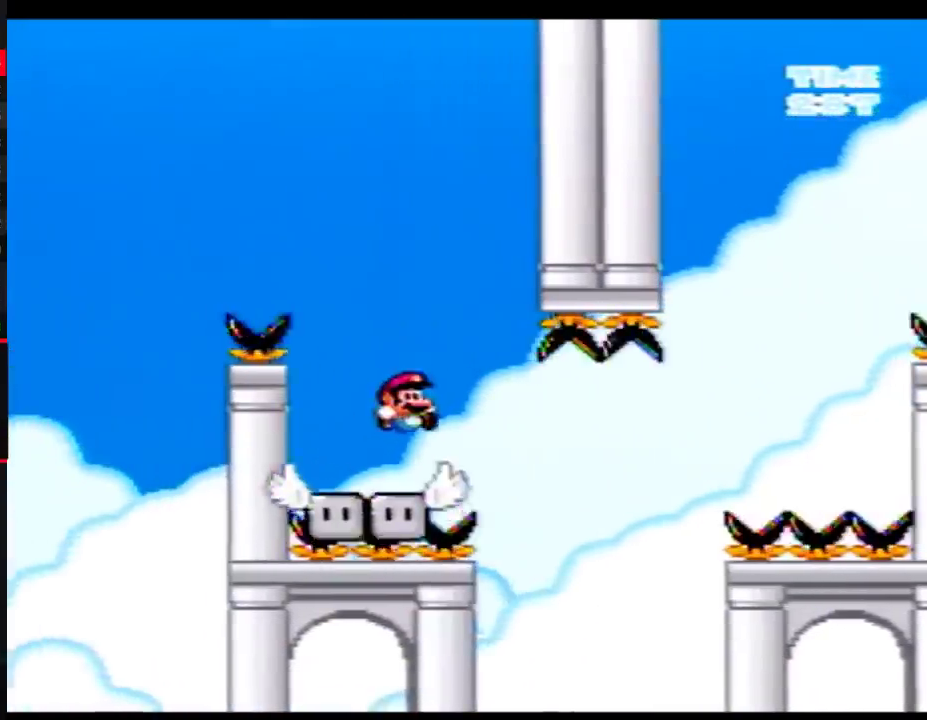
{"buttons": ["Y"], "events": []}
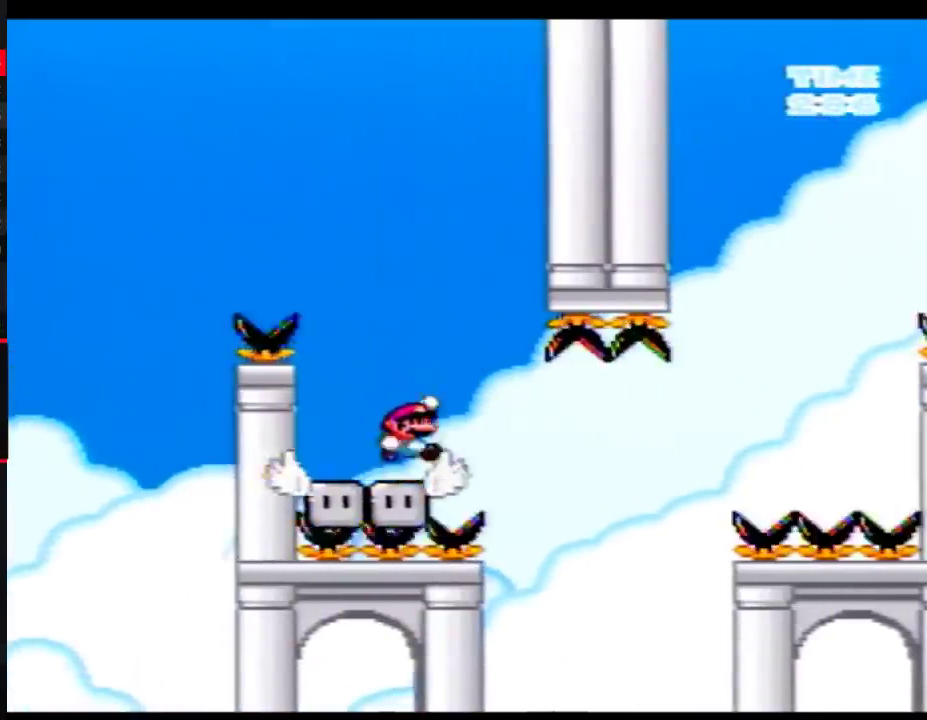
{"buttons": ["Y", "DPAD_RIGHT"], "events": [[117, "DPAD_RIGHT", "down"]]}
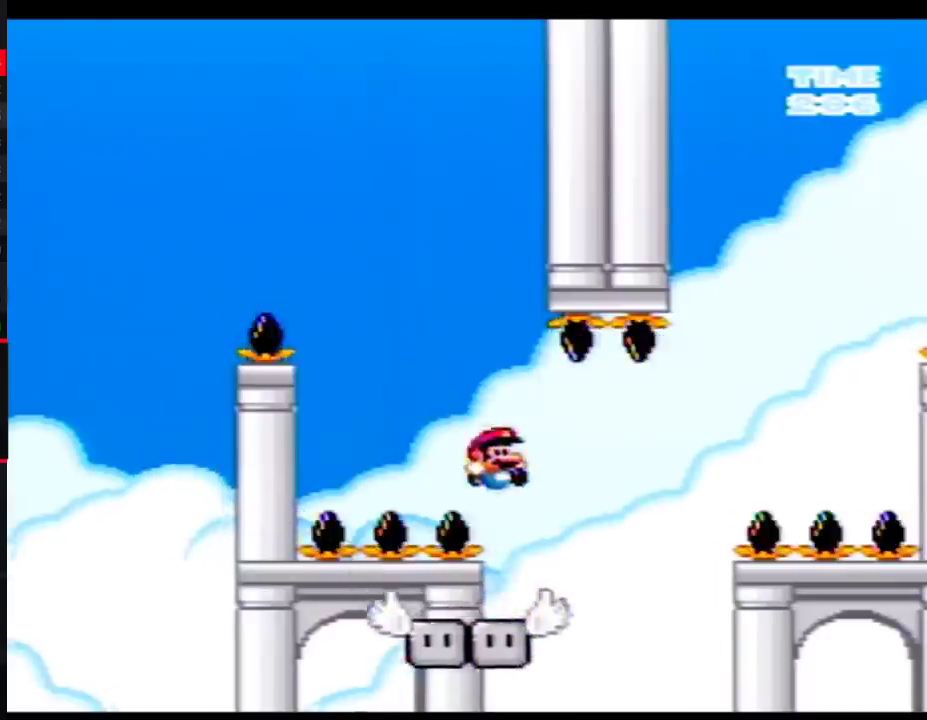
{"buttons": ["Y", "DPAD_LEFT"], "events": [[17, "DPAD_LEFT", "down"], [17, "DPAD_RIGHT", "up"], [150, "DPAD_LEFT", "up"], [333, "DPAD_LEFT", "down"]]}
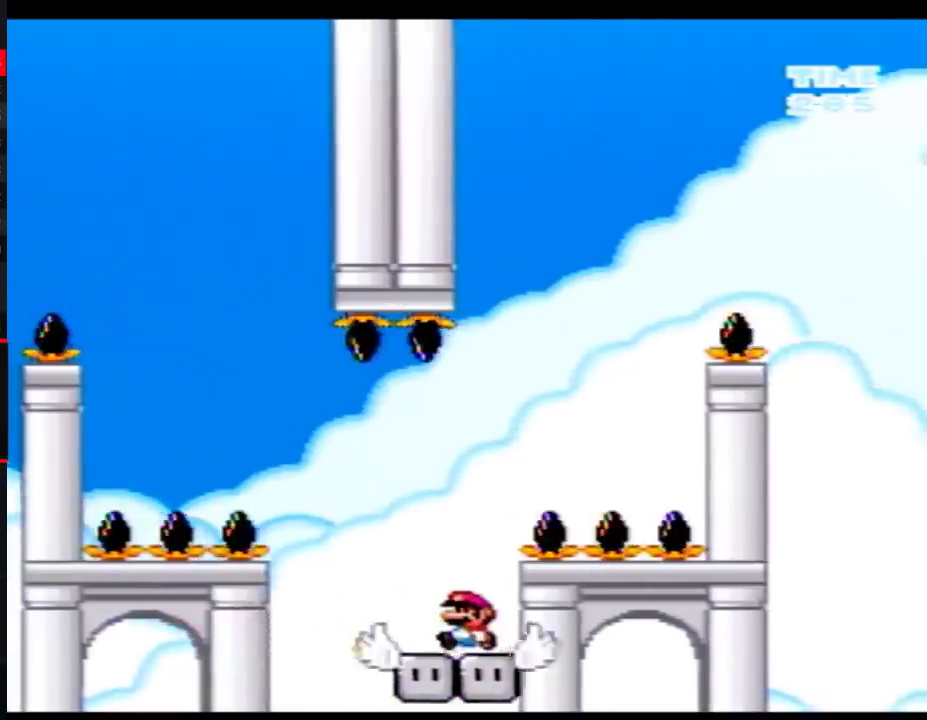
{"buttons": ["Y", "DPAD_RIGHT"], "events": [[83, "DPAD_LEFT", "up"], [83, "DPAD_RIGHT", "down"]]}
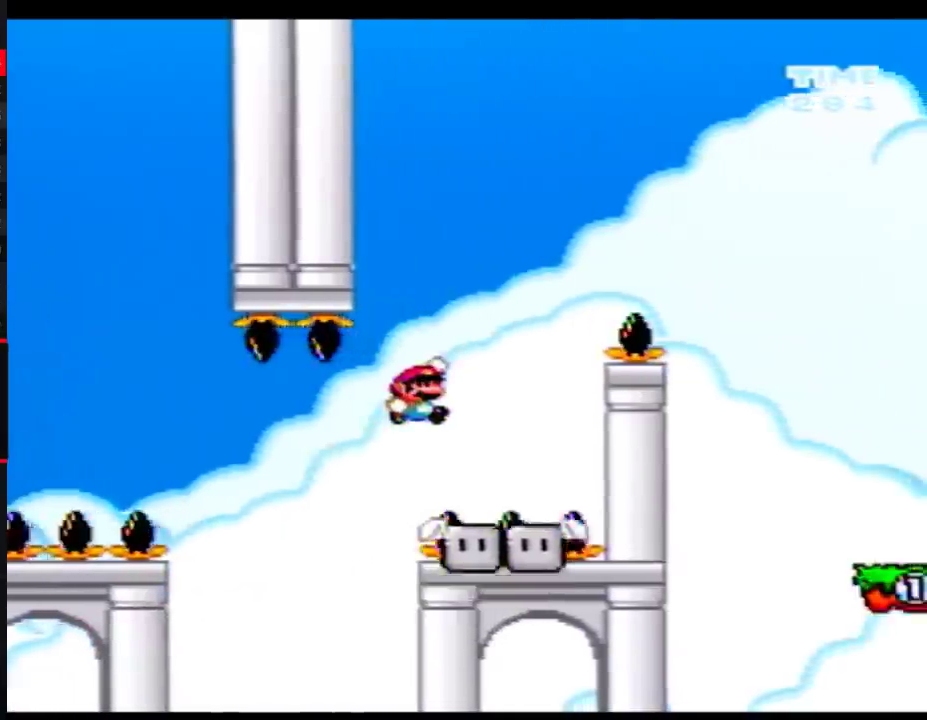
{"buttons": ["Y", "DPAD_RIGHT"], "events": [[50, "DPAD_LEFT", "down"], [50, "DPAD_RIGHT", "up"], [217, "DPAD_LEFT", "up"], [250, "DPAD_RIGHT", "down"]]}
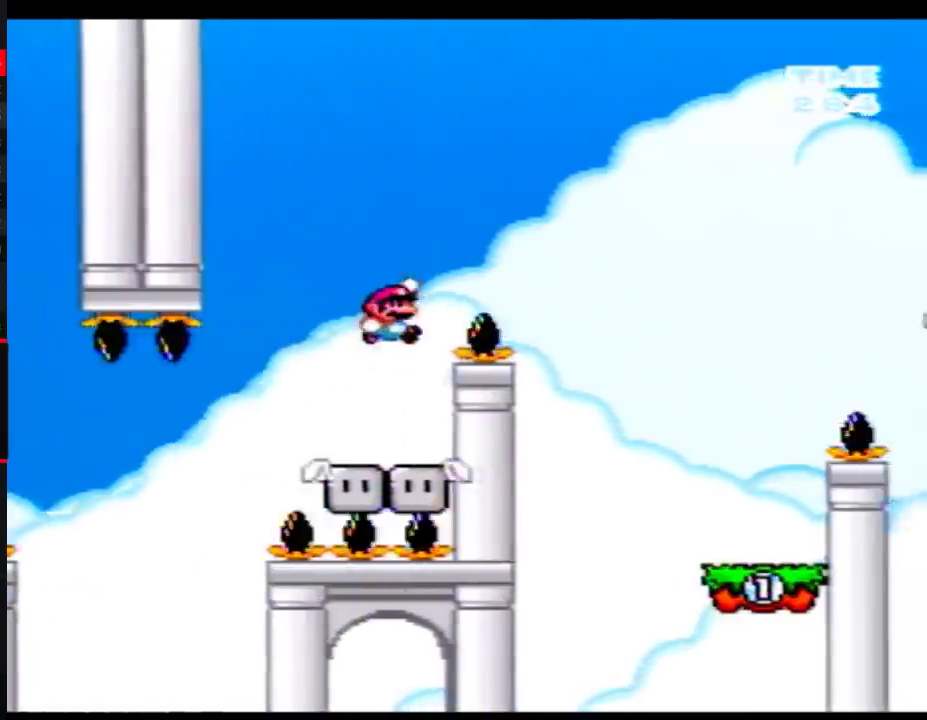
{"buttons": ["Y", "DPAD_RIGHT"], "events": []}
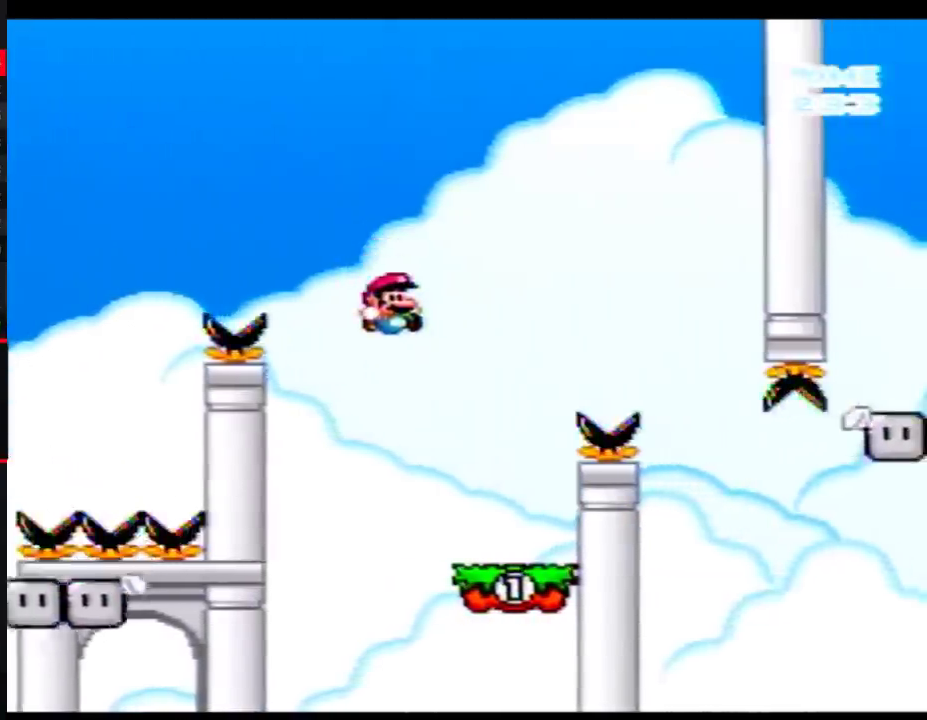
{"buttons": ["Y", "DPAD_RIGHT"], "events": [[50, "DPAD_RIGHT", "up"], [83, "DPAD_LEFT", "down"], [217, "DPAD_LEFT", "up"], [217, "DPAD_RIGHT", "down"]]}
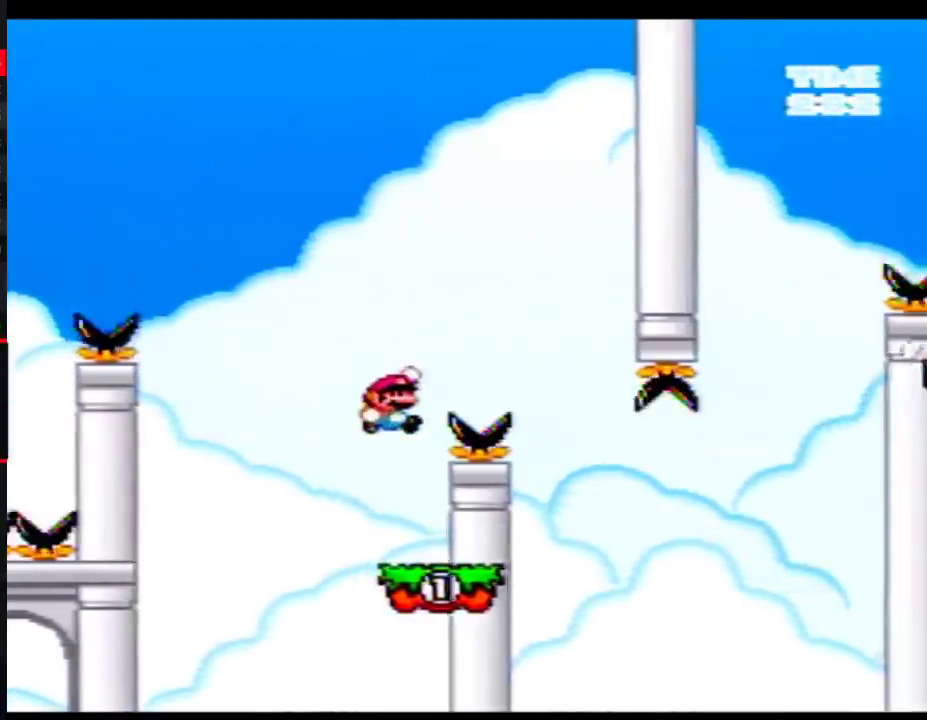
{"buttons": ["Y"], "events": [[250, "DPAD_RIGHT", "up"], [267, "DPAD_LEFT", "down"], [433, "DPAD_LEFT", "up"]]}
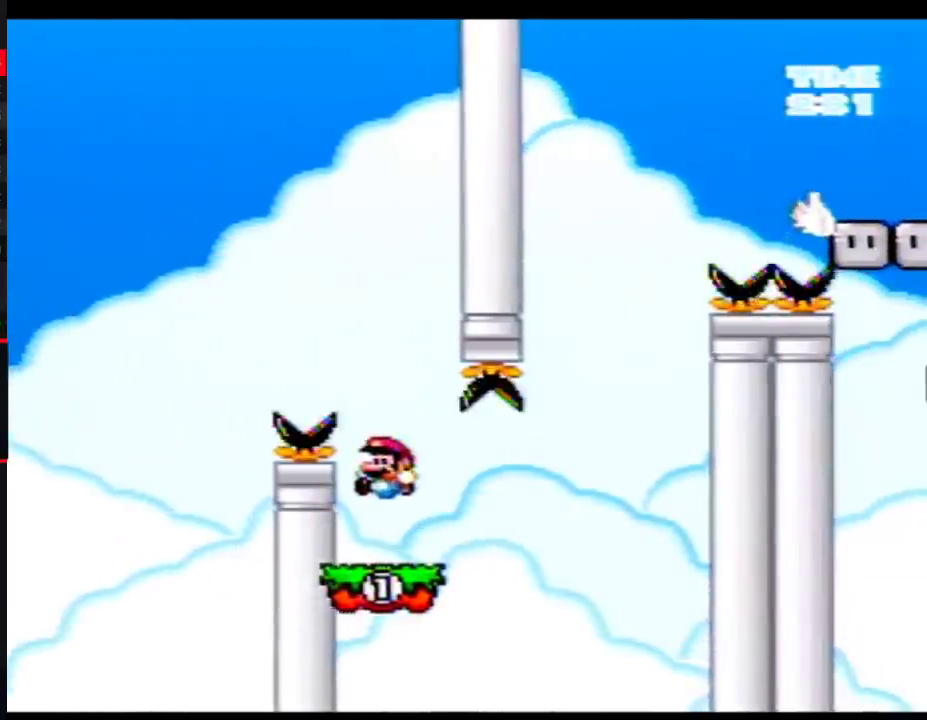
{"buttons": ["Y"], "events": [[150, "DPAD_RIGHT", "down"], [500, "DPAD_RIGHT", "up"]]}
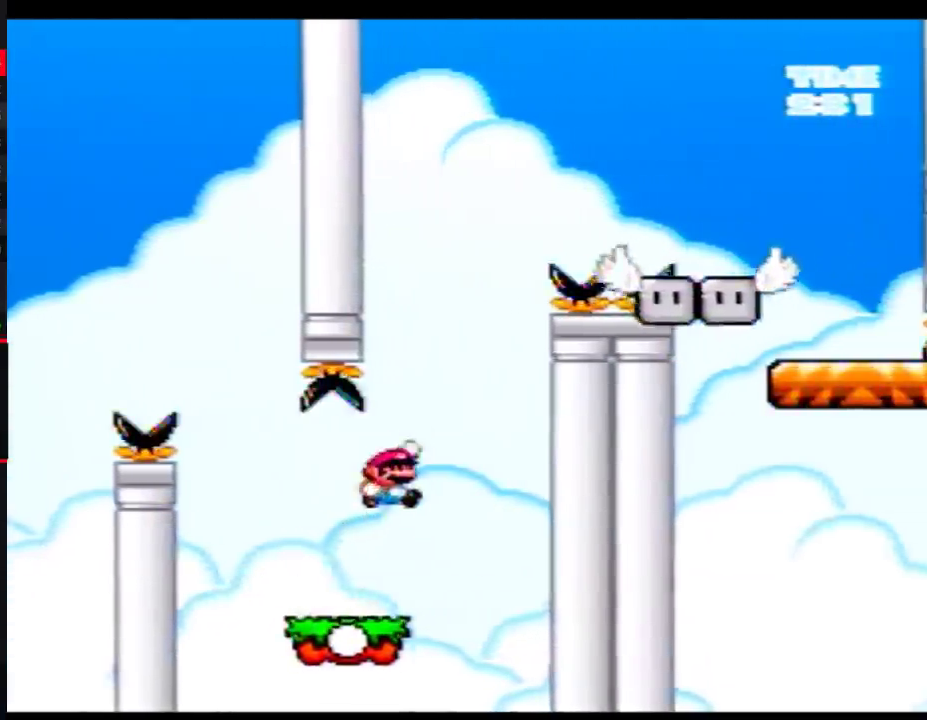
{"buttons": ["Y", "DPAD_LEFT"], "events": [[50, "DPAD_LEFT", "down"], [117, "DPAD_LEFT", "up"], [150, "DPAD_RIGHT", "down"], [367, "DPAD_LEFT", "down"], [367, "DPAD_RIGHT", "up"]]}
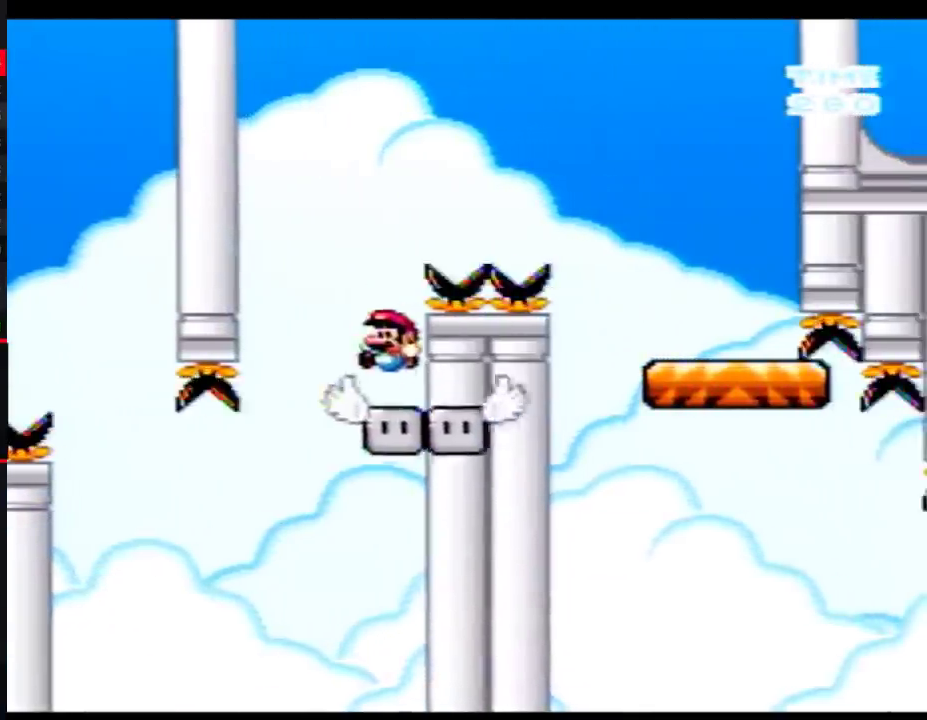
{"buttons": ["Y", "DPAD_RIGHT"], "events": [[83, "DPAD_LEFT", "up"], [83, "DPAD_RIGHT", "down"]]}
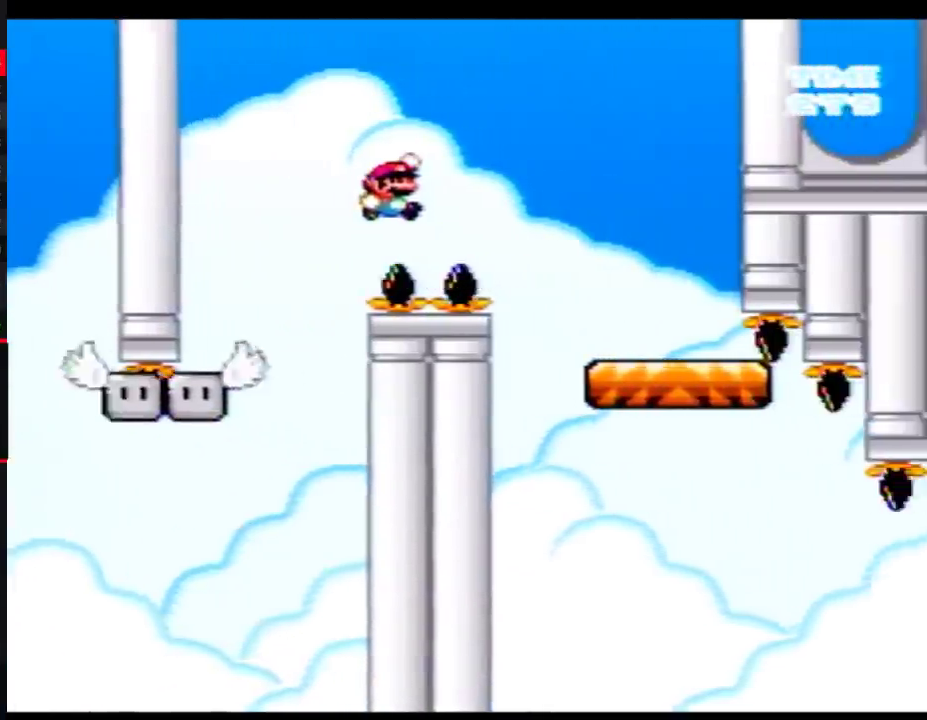
{"buttons": ["Y", "DPAD_RIGHT"], "events": [[300, "DPAD_LEFT", "down"], [300, "DPAD_RIGHT", "up"], [400, "DPAD_LEFT", "up"], [433, "DPAD_RIGHT", "down"]]}
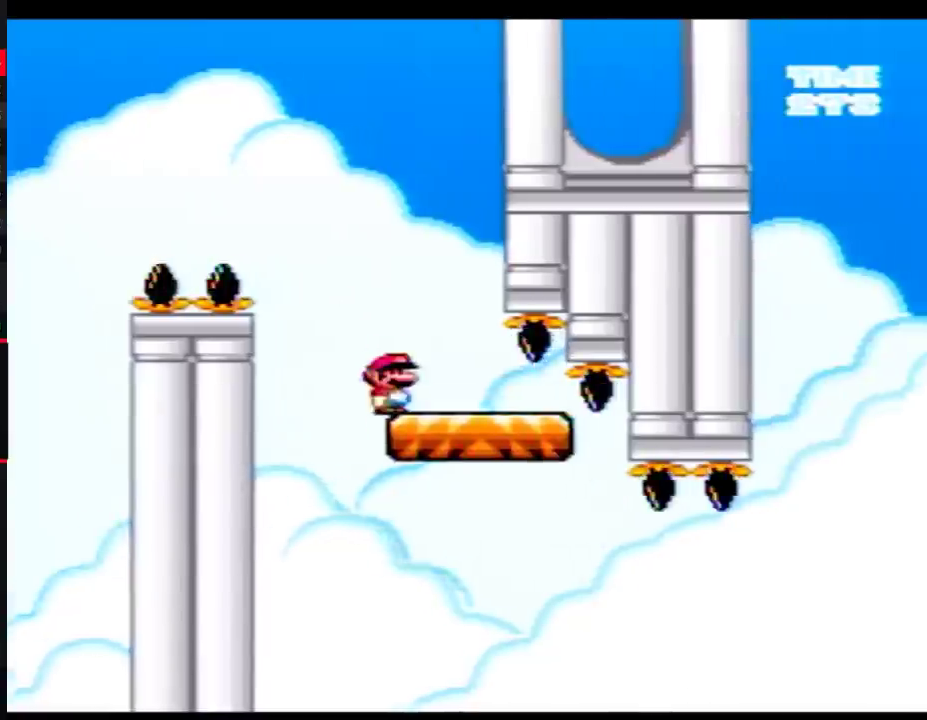
{"buttons": ["Y", "DPAD_RIGHT"], "events": []}
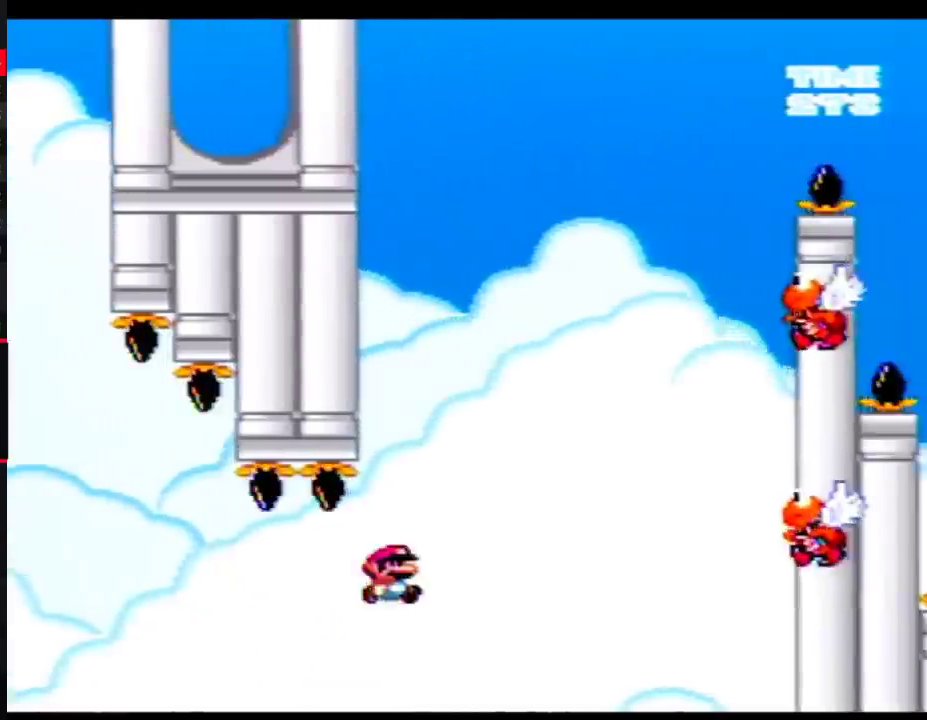
{"buttons": ["Y", "DPAD_RIGHT"], "events": []}
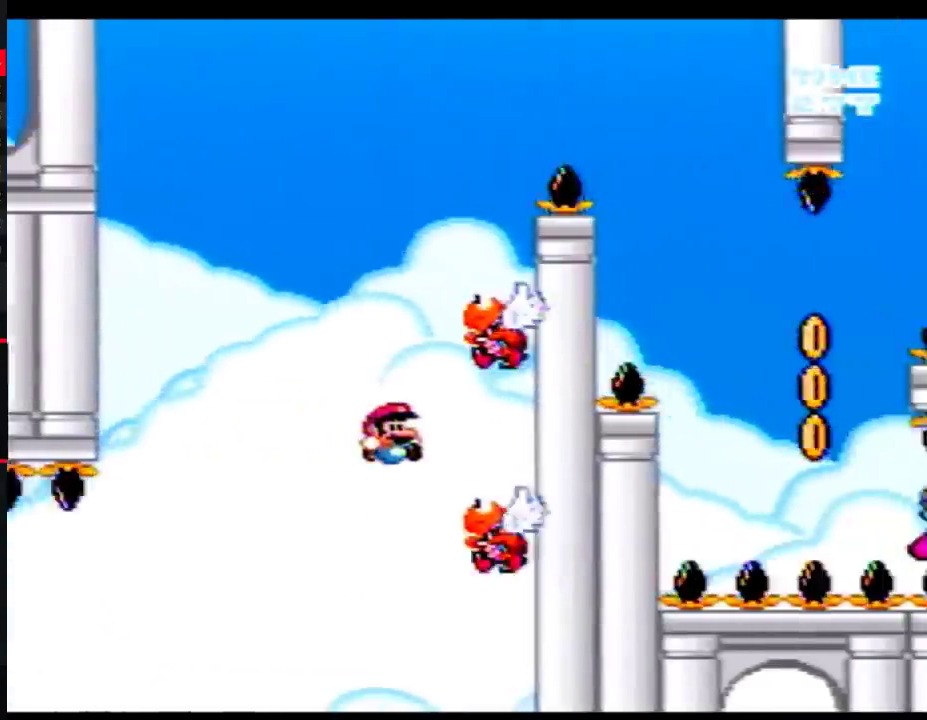
{"buttons": ["Y", "DPAD_UP", "DPAD_LEFT"], "events": [[217, "DPAD_LEFT", "down"], [217, "DPAD_RIGHT", "up"], [300, "DPAD_UP", "down"]]}